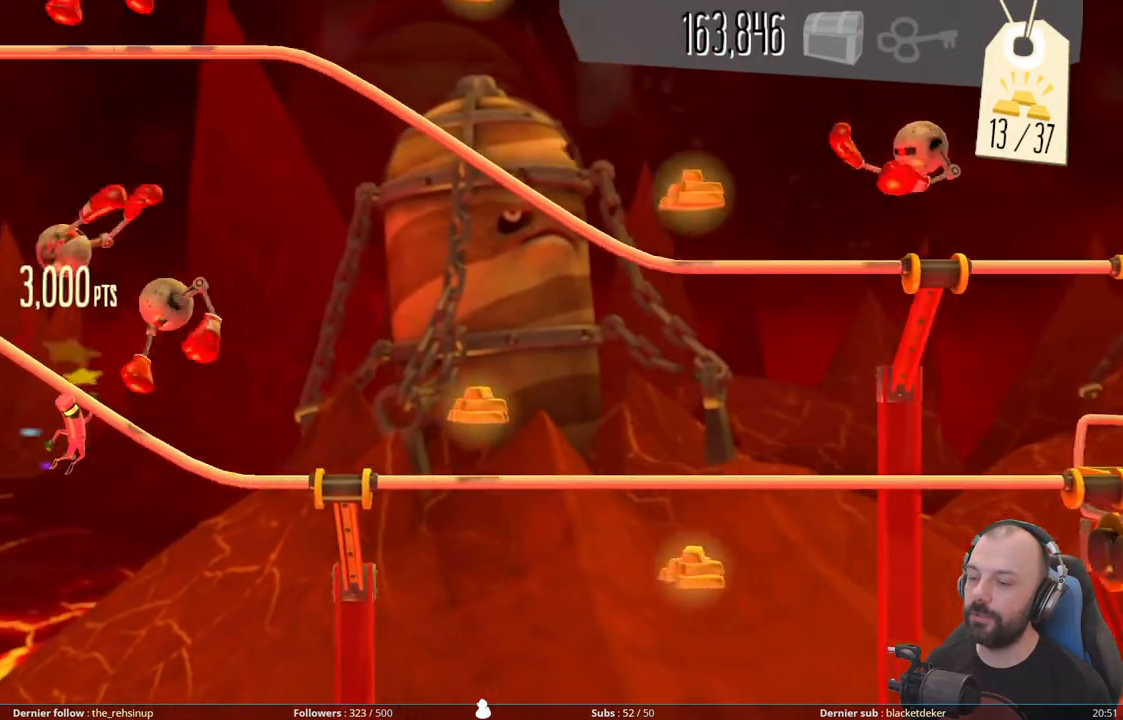
Gameplay with a controller (Xbox layout); each line is a JSON object with the inputs held at the frame after it. "events" lists button and stick changes between this image and that frame as [ms after this image, input, new state], when the widget could be followed in between. Not read: left_stick.
{"buttons": [], "right_stick": "center", "events": [[240, "DPAD_UP", "down"], [420, "DPAD_UP", "up"]]}
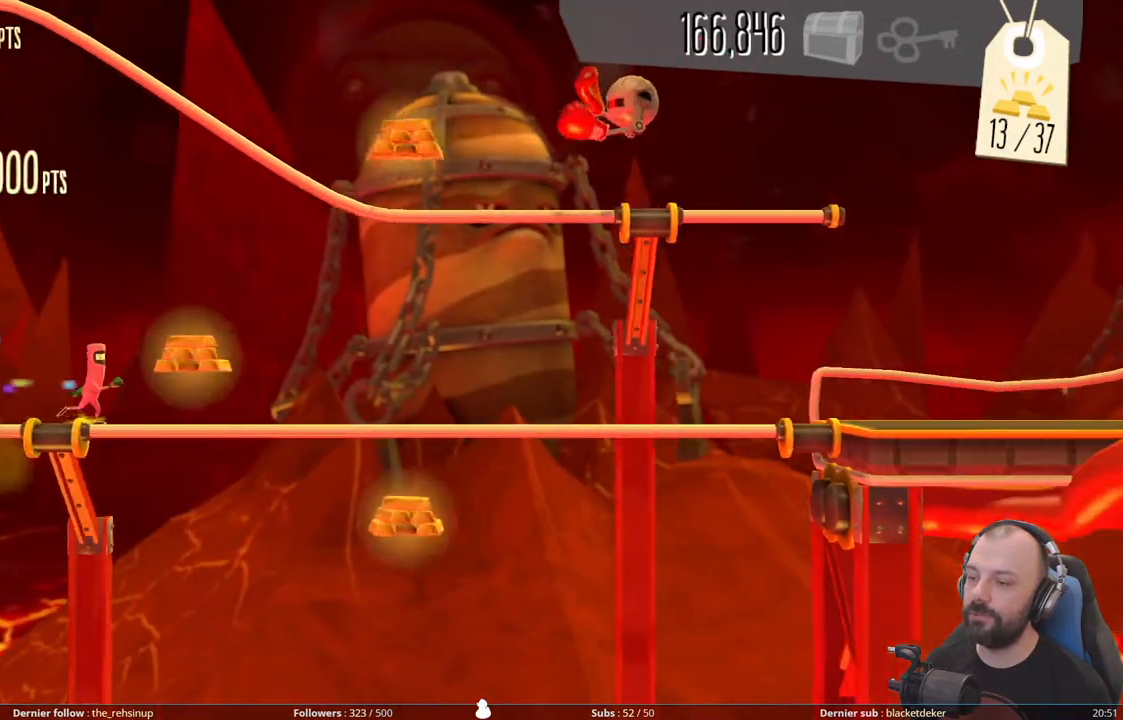
{"buttons": [], "right_stick": "center", "events": [[200, "DPAD_DOWN", "down"], [400, "DPAD_DOWN", "up"]]}
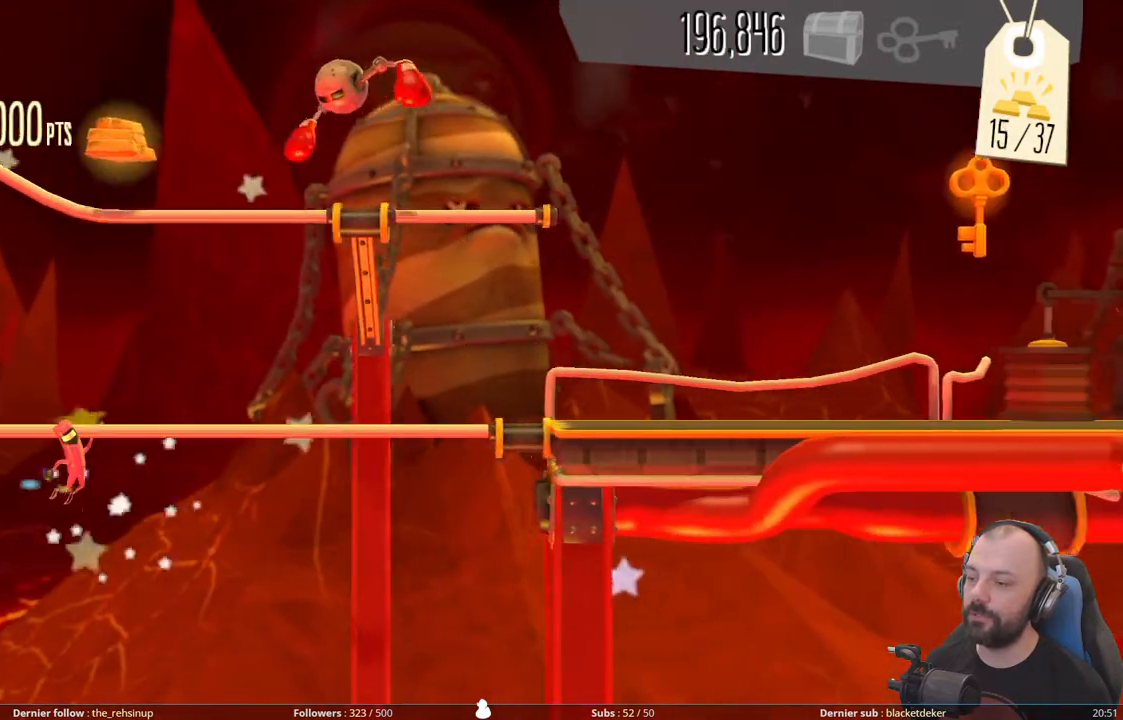
{"buttons": [], "right_stick": "center", "events": [[80, "DPAD_UP", "down"], [260, "DPAD_UP", "up"]]}
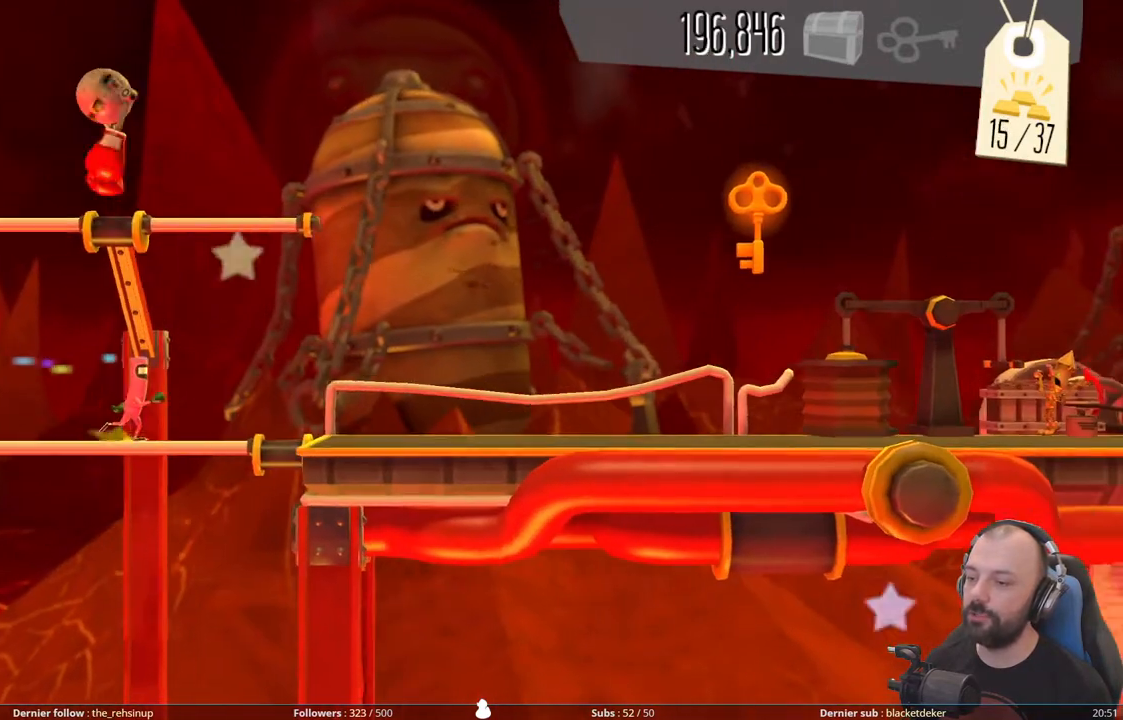
{"buttons": [], "right_stick": "center", "events": []}
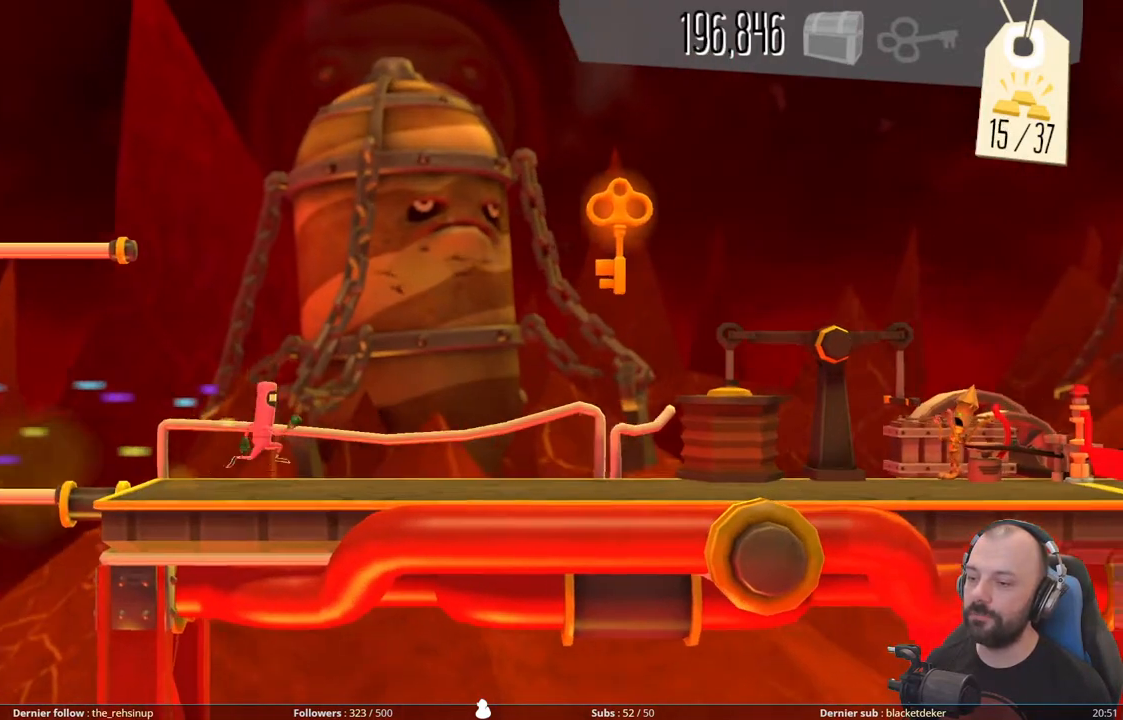
{"buttons": ["R1"], "right_stick": "center", "events": [[500, "R1", "down"]]}
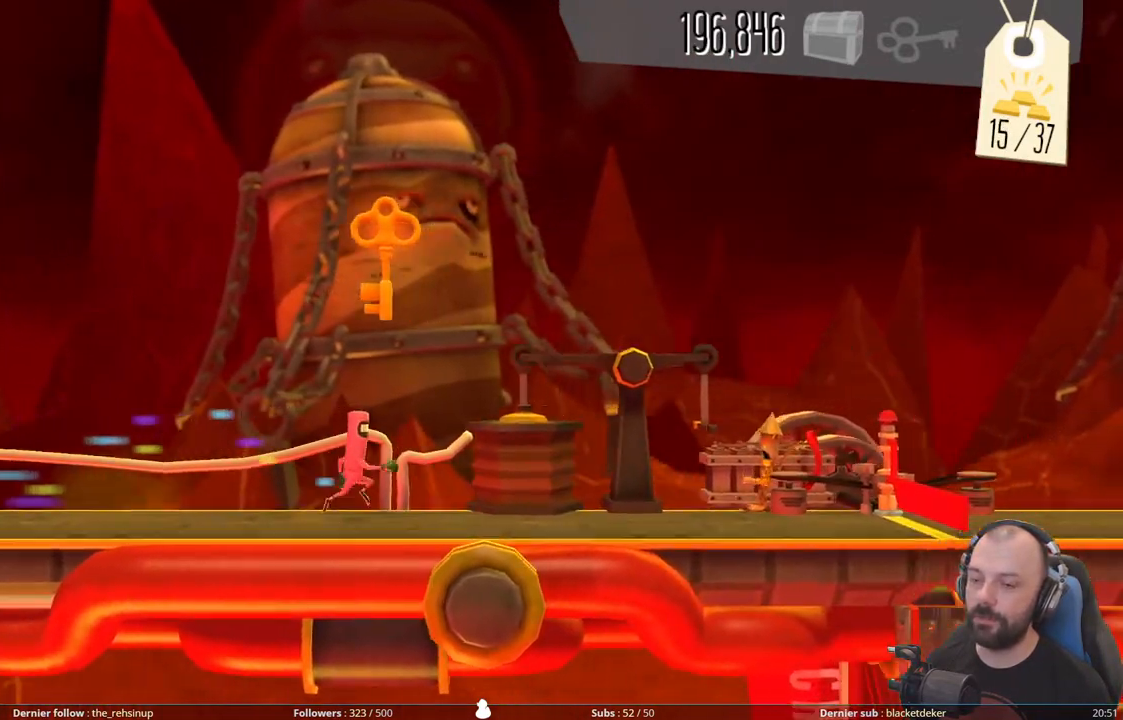
{"buttons": ["R1"], "right_stick": "center", "events": [[200, "R1", "up"], [360, "R1", "down"]]}
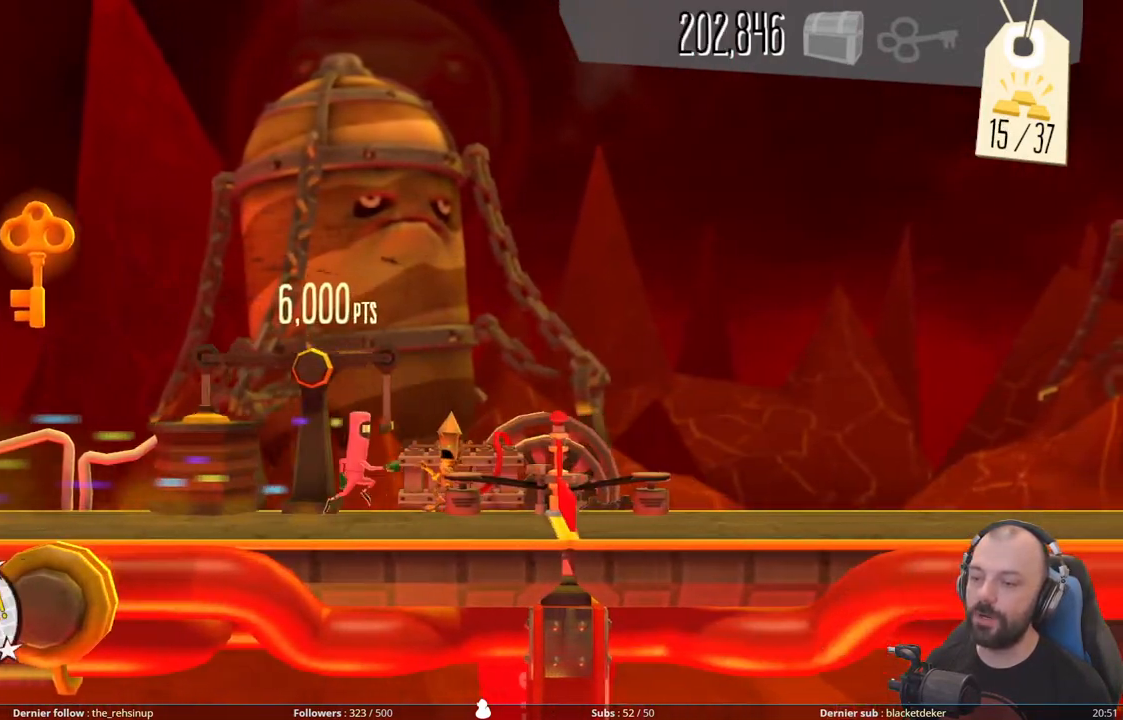
{"buttons": [], "right_stick": "center", "events": [[60, "R1", "up"]]}
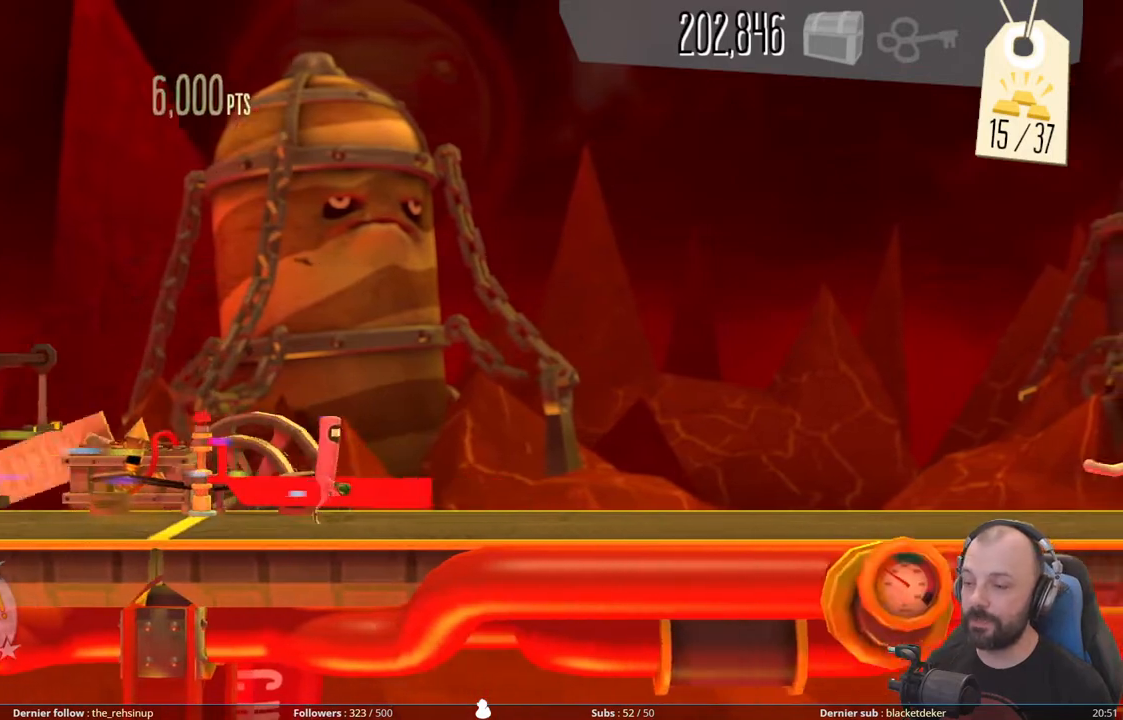
{"buttons": [], "right_stick": "center", "events": []}
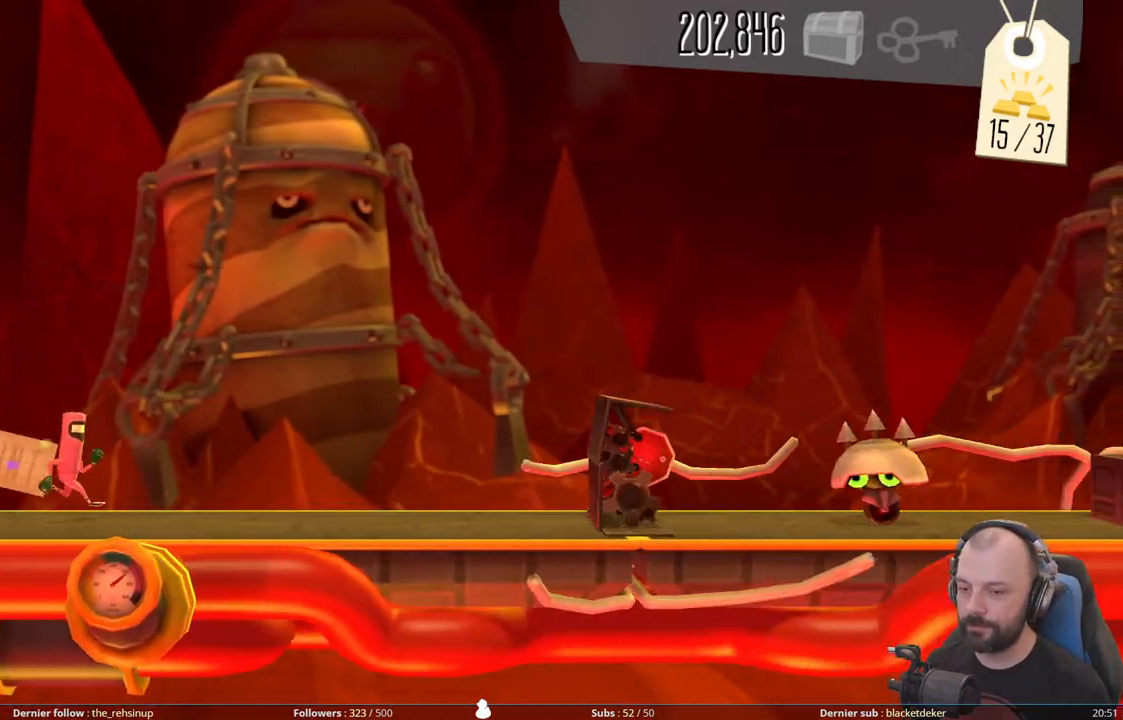
{"buttons": ["X"], "right_stick": "center", "events": [[500, "X", "down"]]}
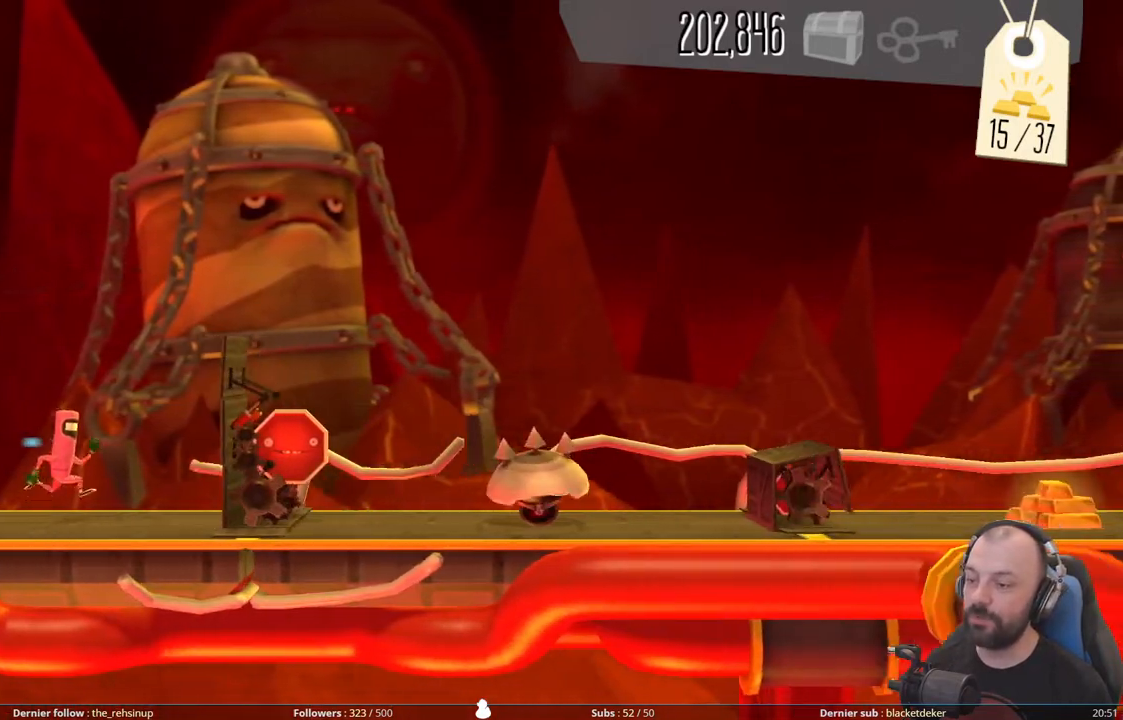
{"buttons": ["A"], "right_stick": "center", "events": [[280, "X", "up"], [440, "A", "down"]]}
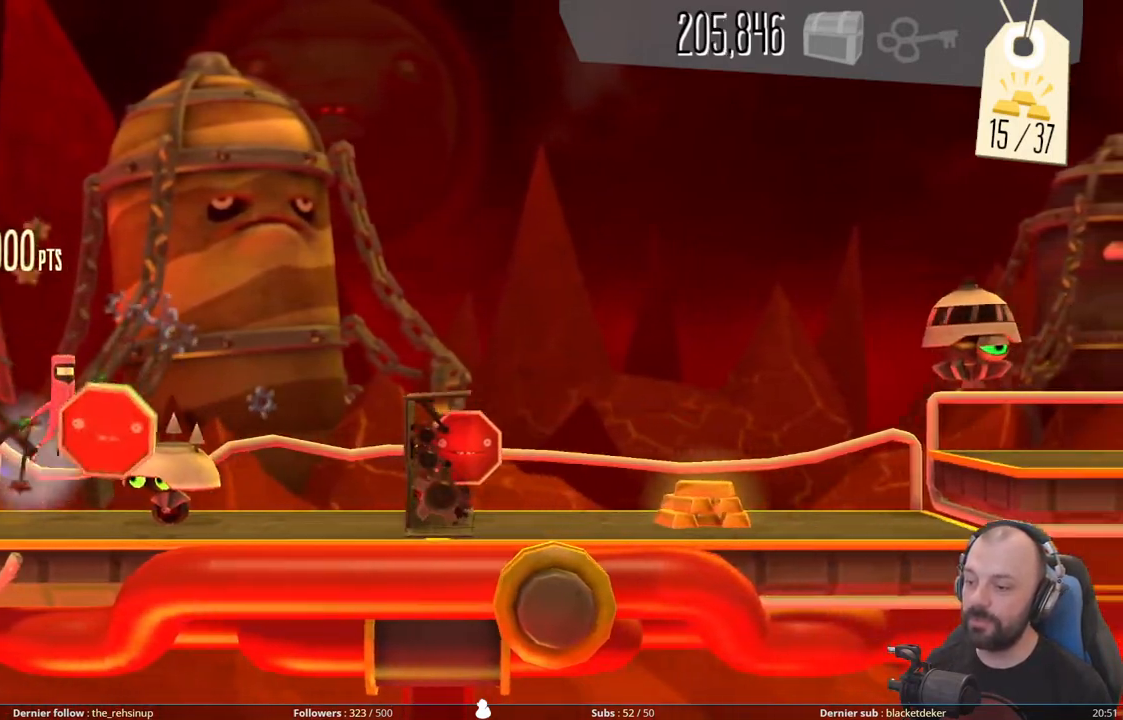
{"buttons": ["X"], "right_stick": "center", "events": [[220, "A", "up"], [280, "X", "down"]]}
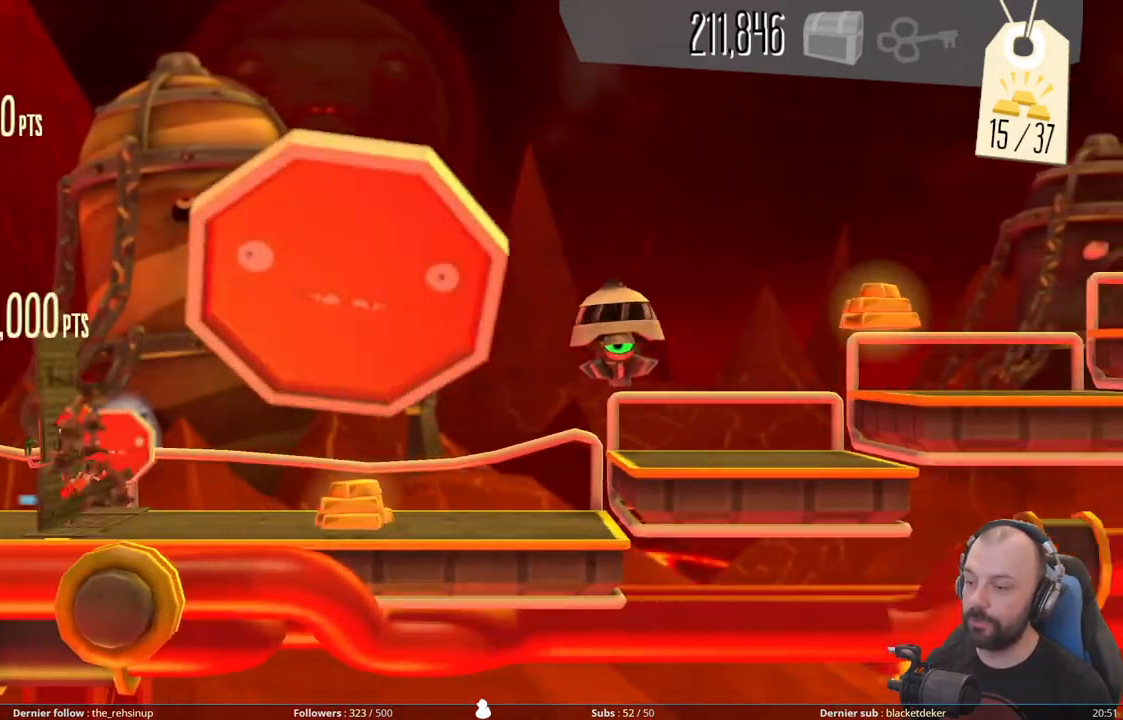
{"buttons": ["DPAD_DOWN"], "right_stick": "center", "events": [[160, "X", "up"], [320, "DPAD_DOWN", "down"]]}
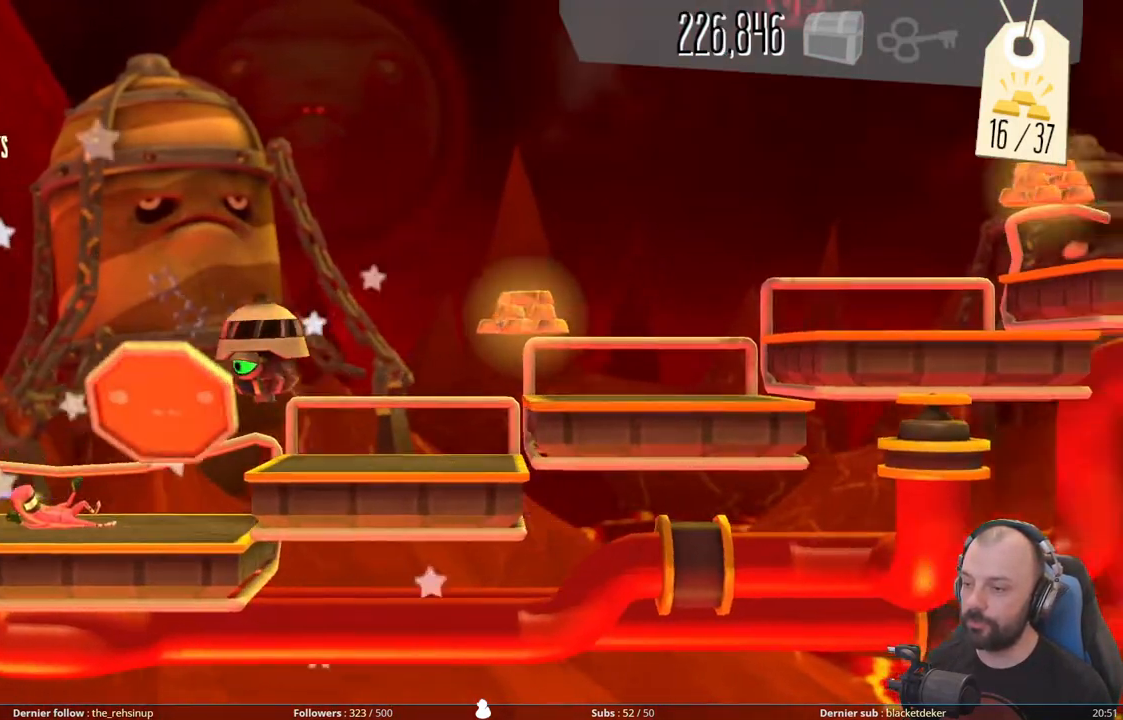
{"buttons": ["A"], "right_stick": "center", "events": [[40, "A", "down"], [300, "A", "up"], [420, "DPAD_DOWN", "up"], [440, "A", "down"]]}
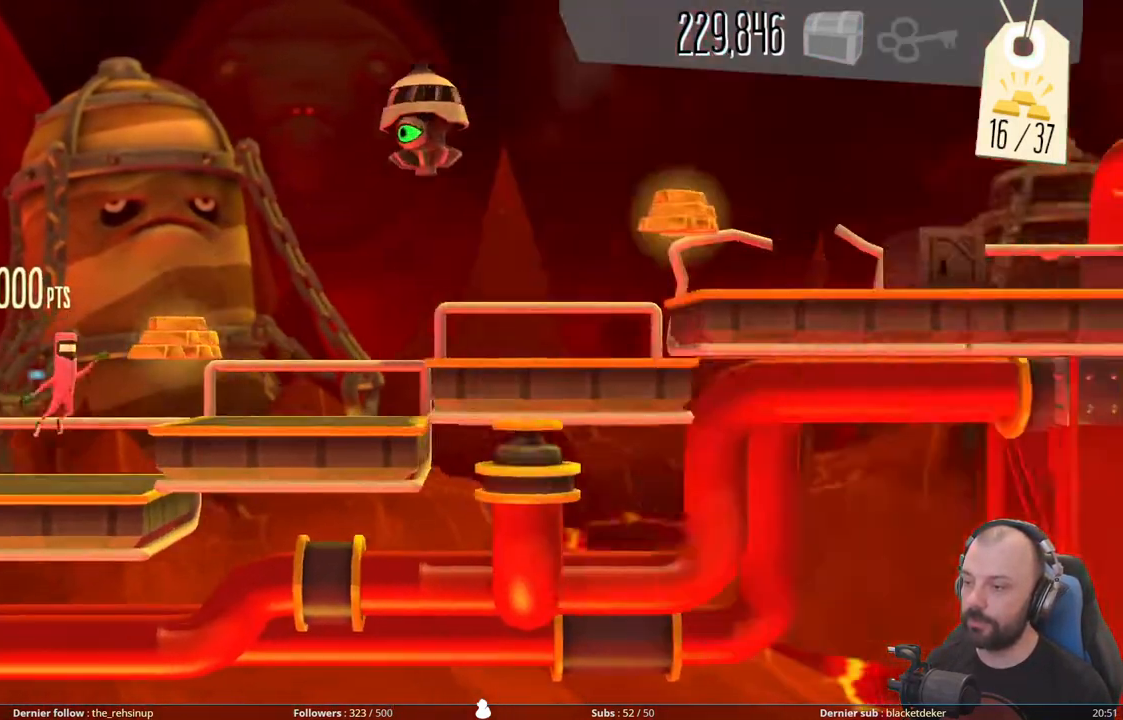
{"buttons": ["A", "DPAD_DOWN"], "right_stick": "center", "events": [[180, "A", "up"], [200, "DPAD_DOWN", "down"], [320, "A", "down"]]}
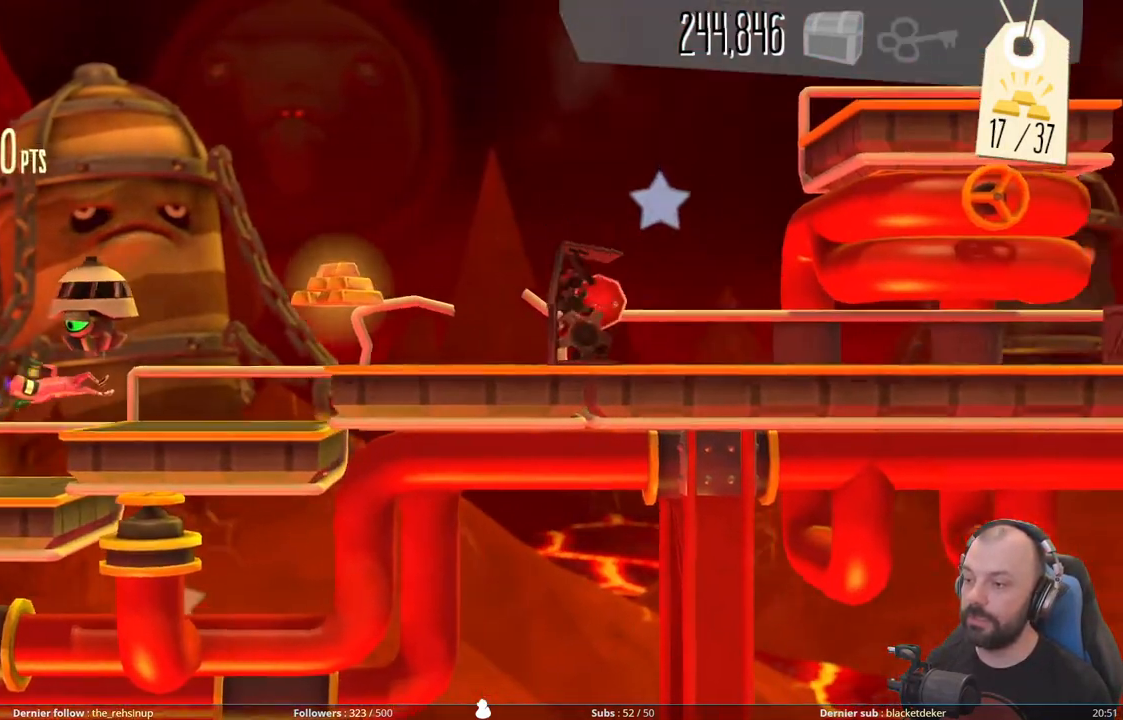
{"buttons": [], "right_stick": "center", "events": [[20, "A", "up"], [160, "DPAD_DOWN", "up"], [220, "A", "down"], [460, "A", "up"]]}
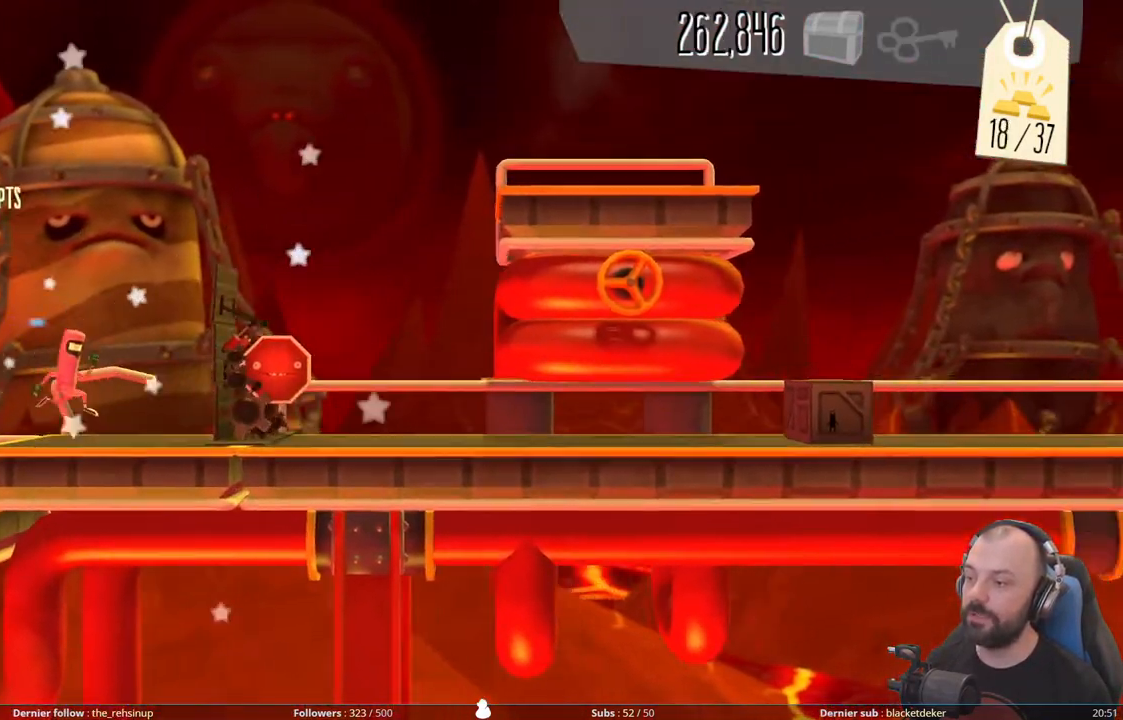
{"buttons": ["DPAD_DOWN"], "right_stick": "center", "events": [[20, "X", "down"], [360, "DPAD_DOWN", "down"], [360, "X", "up"]]}
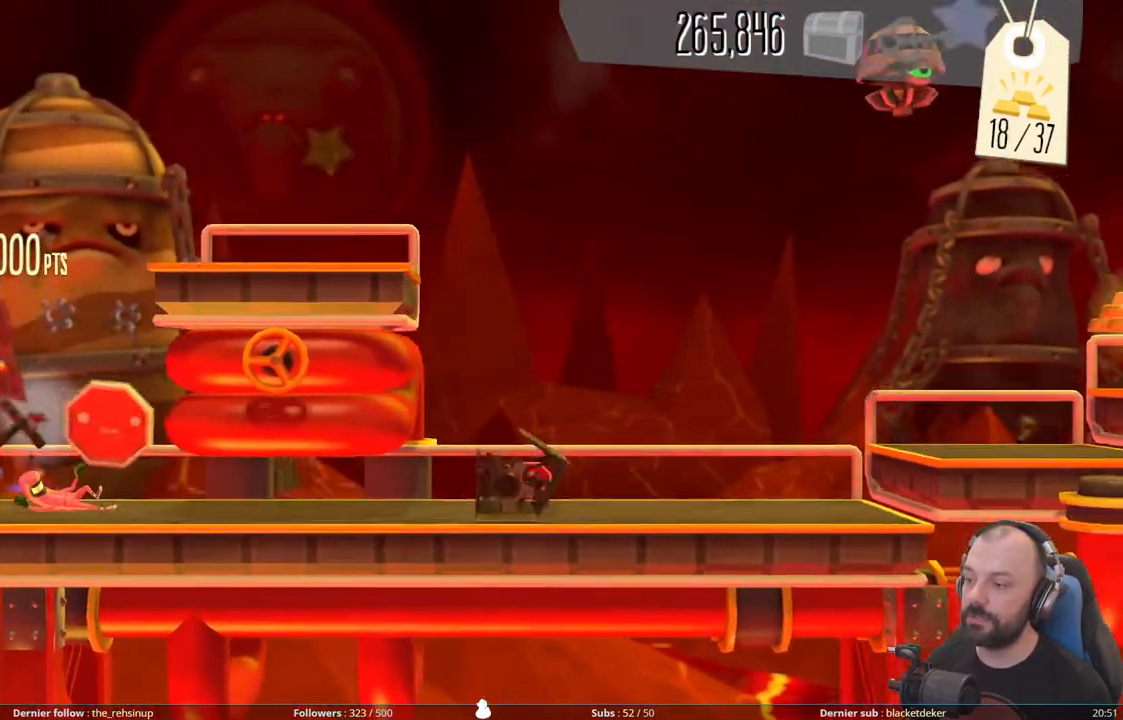
{"buttons": ["X", "DPAD_DOWN"], "right_stick": "center", "events": [[440, "X", "down"]]}
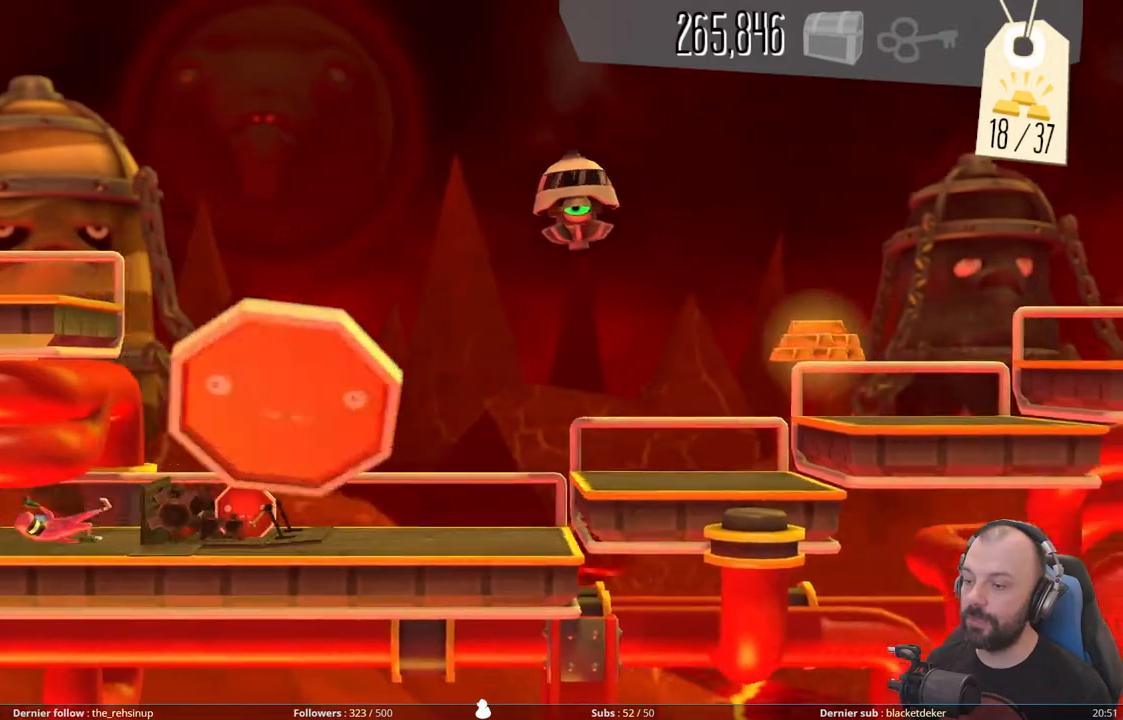
{"buttons": ["A", "DPAD_DOWN"], "right_stick": "center", "events": [[200, "X", "up"], [500, "A", "down"]]}
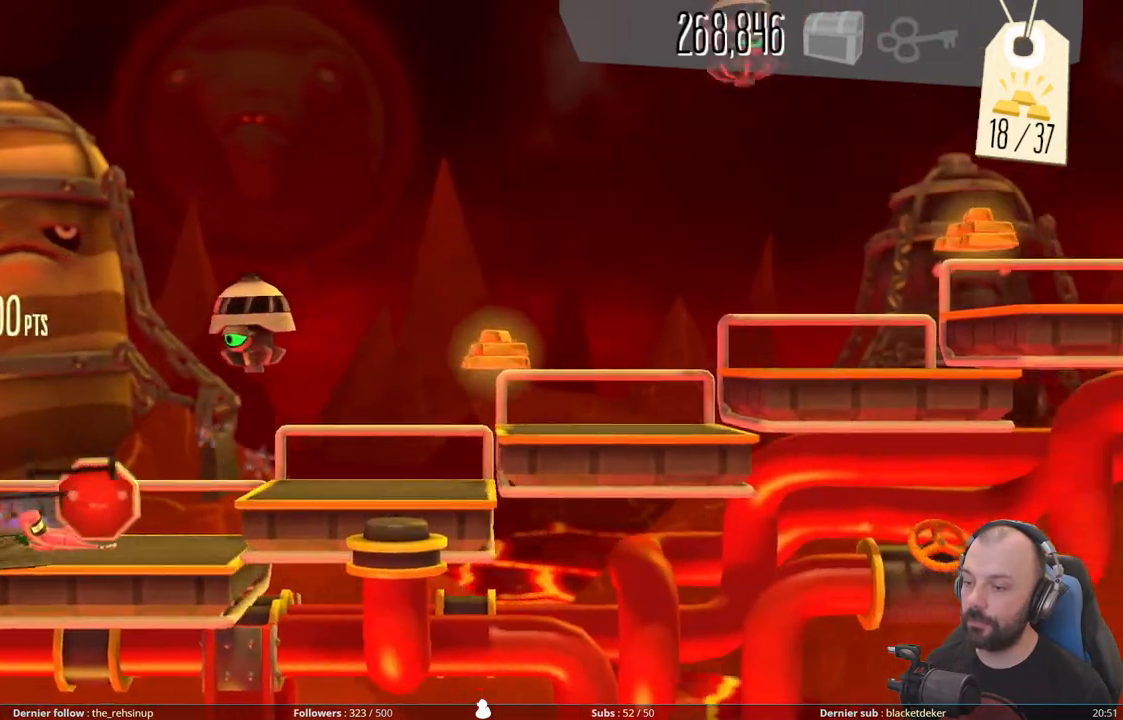
{"buttons": ["A"], "right_stick": "center", "events": [[300, "A", "up"], [420, "A", "down"], [480, "DPAD_DOWN", "up"]]}
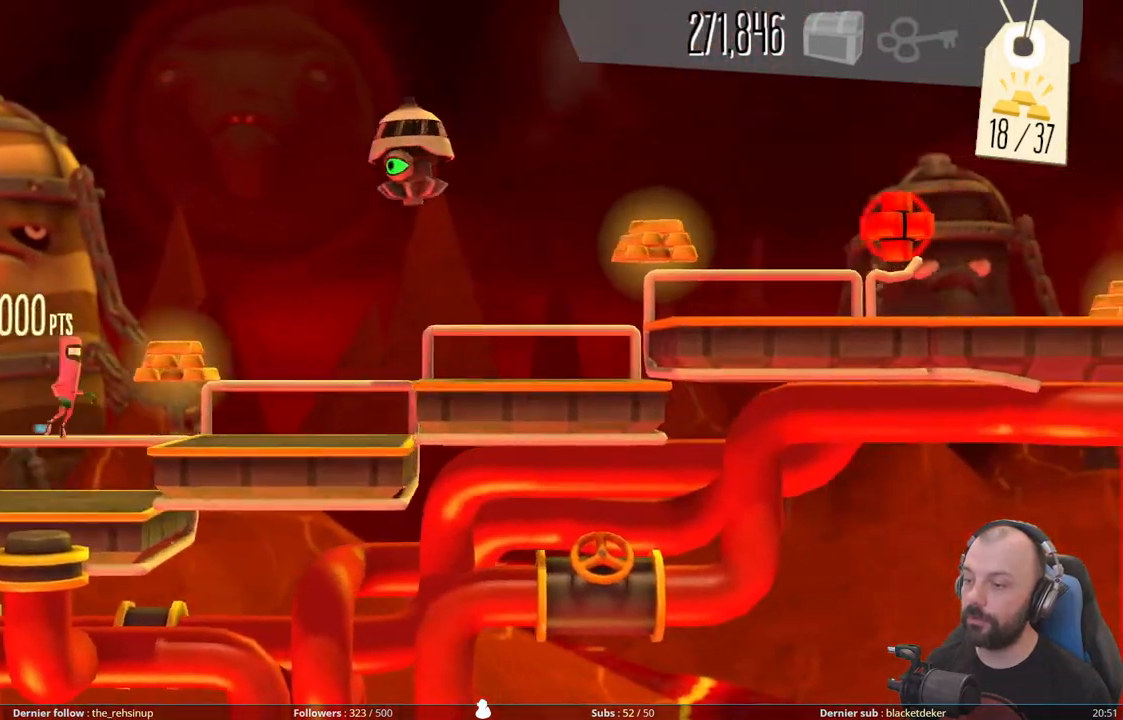
{"buttons": ["A", "DPAD_DOWN"], "right_stick": "center", "events": [[160, "A", "up"], [160, "DPAD_DOWN", "down"], [380, "A", "down"]]}
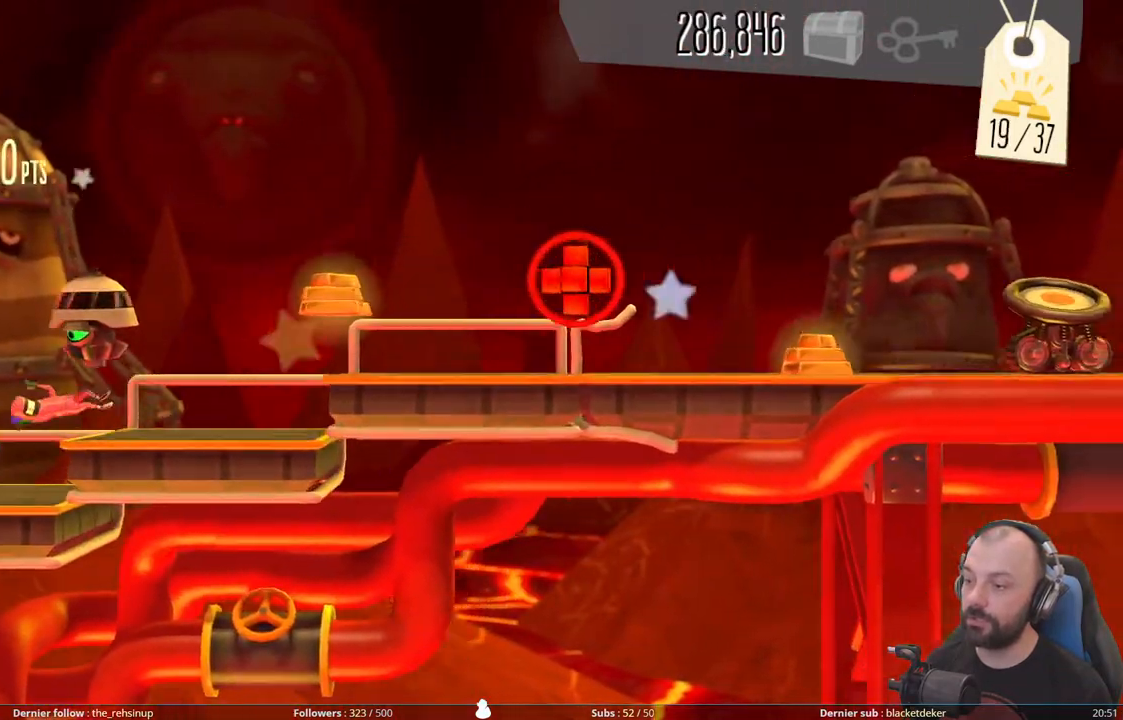
{"buttons": ["A"], "right_stick": "center", "events": [[60, "A", "up"], [180, "DPAD_DOWN", "up"], [200, "A", "down"]]}
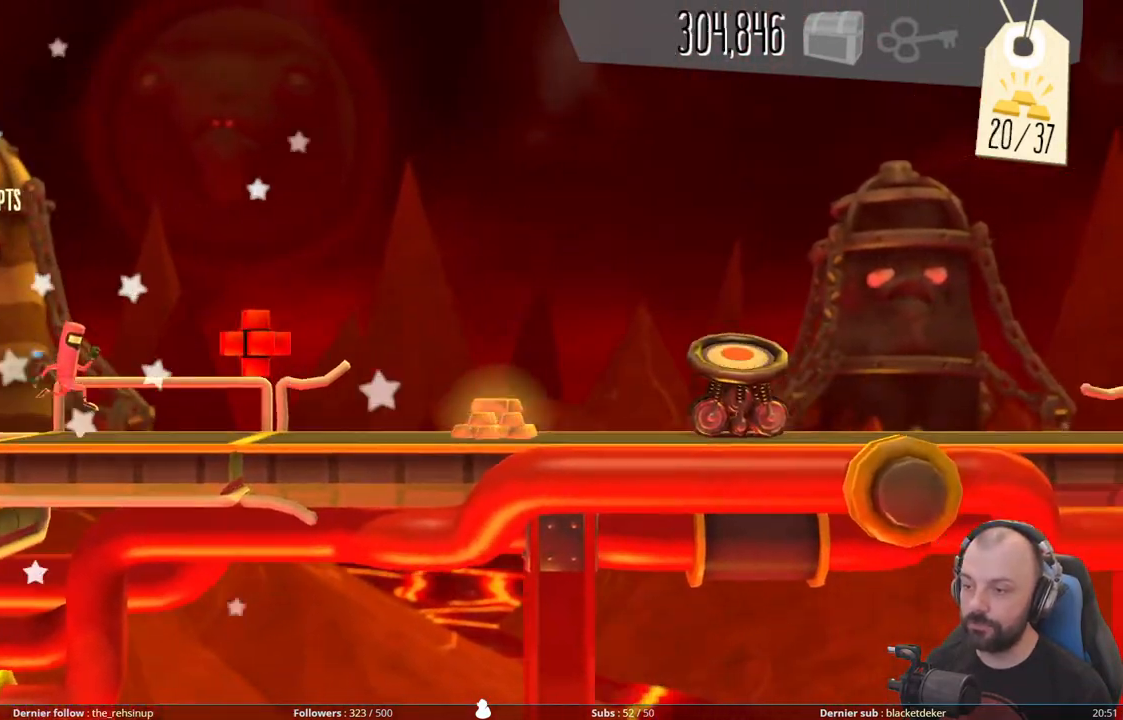
{"buttons": [], "right_stick": "center", "events": [[40, "A", "up"]]}
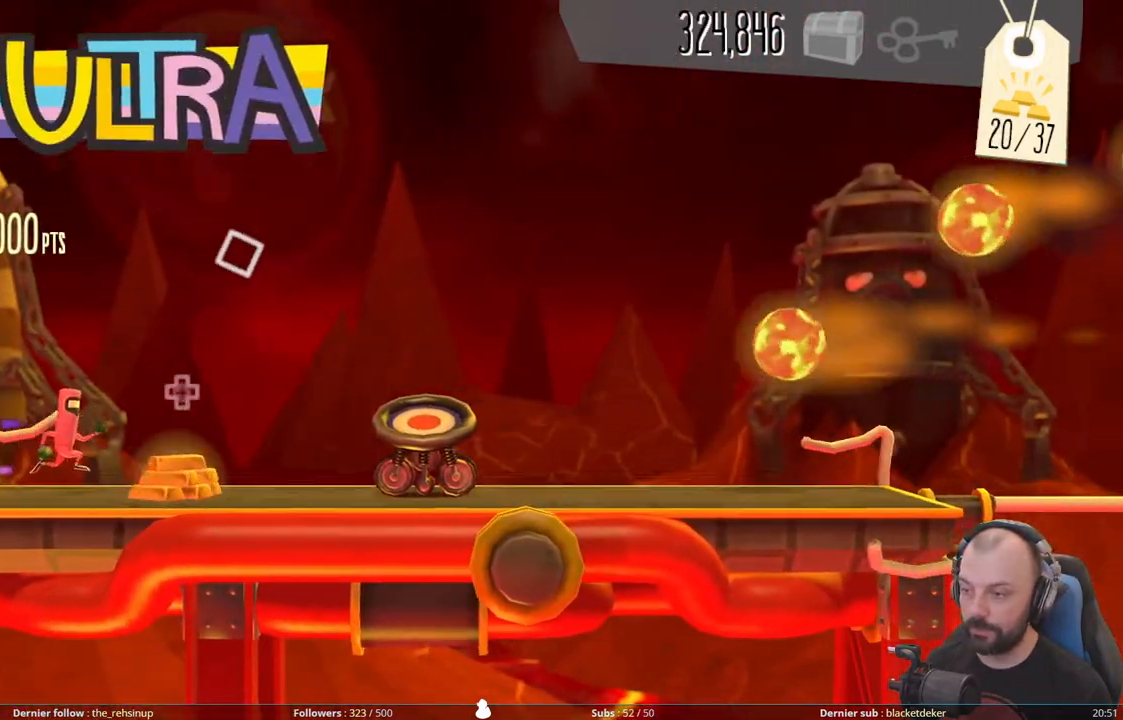
{"buttons": [], "right_stick": "center", "events": [[180, "A", "down"], [480, "A", "up"]]}
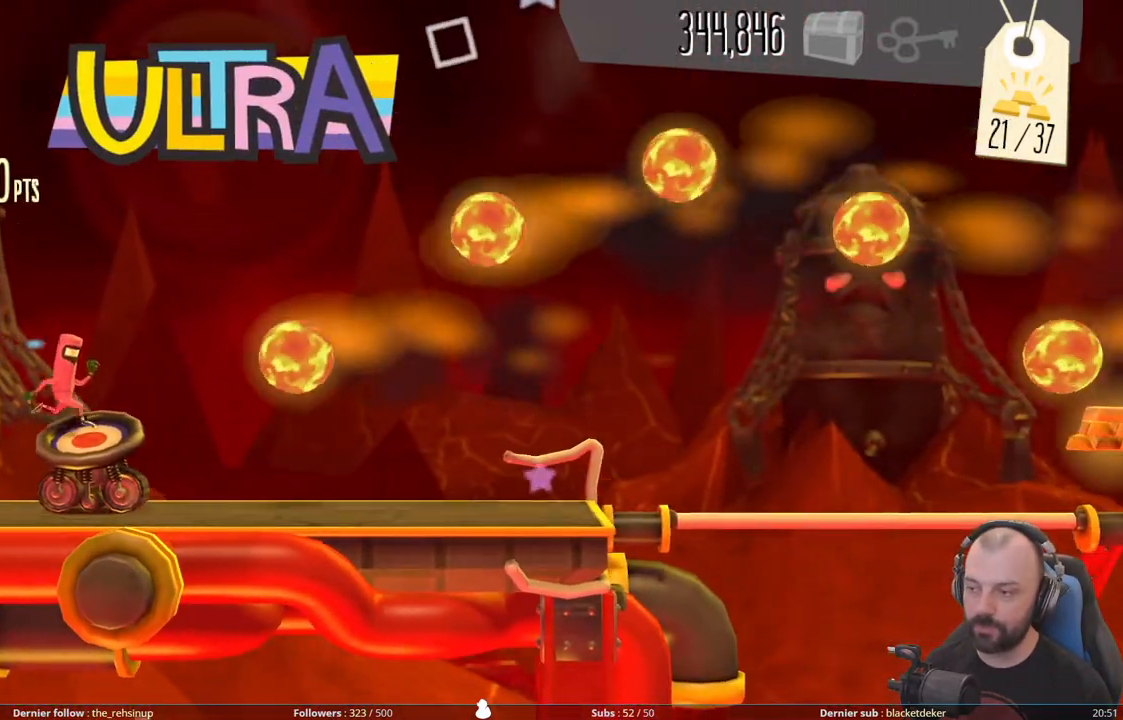
{"buttons": [], "right_stick": "center", "events": []}
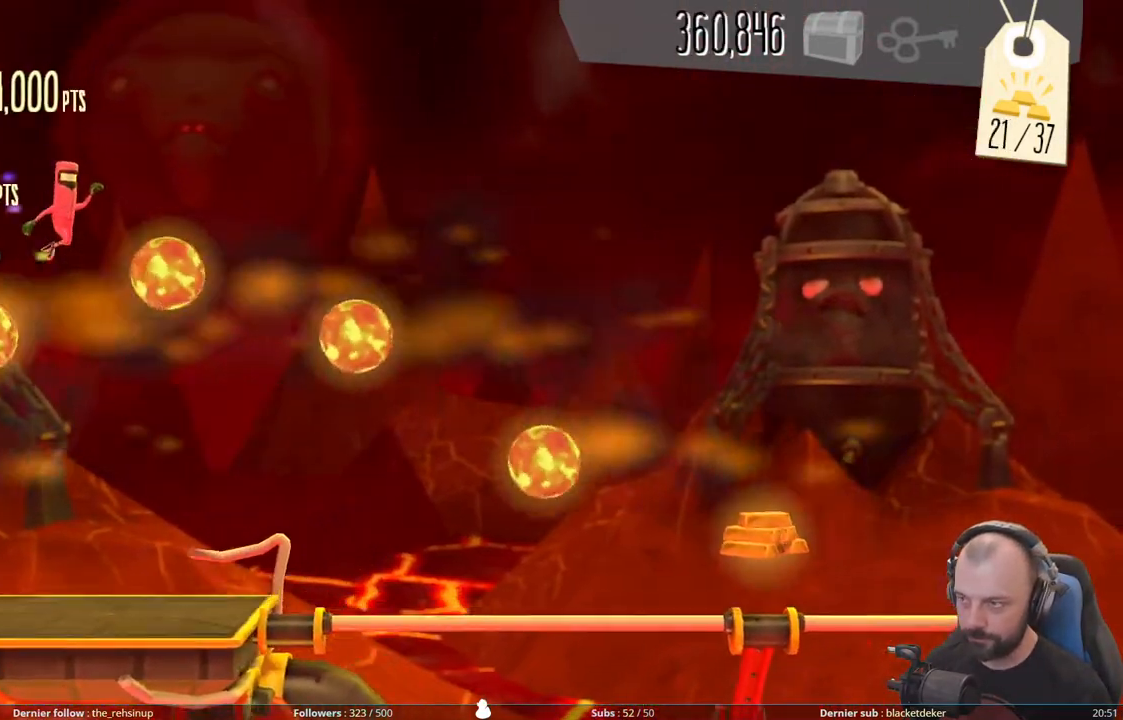
{"buttons": [], "right_stick": "center", "events": []}
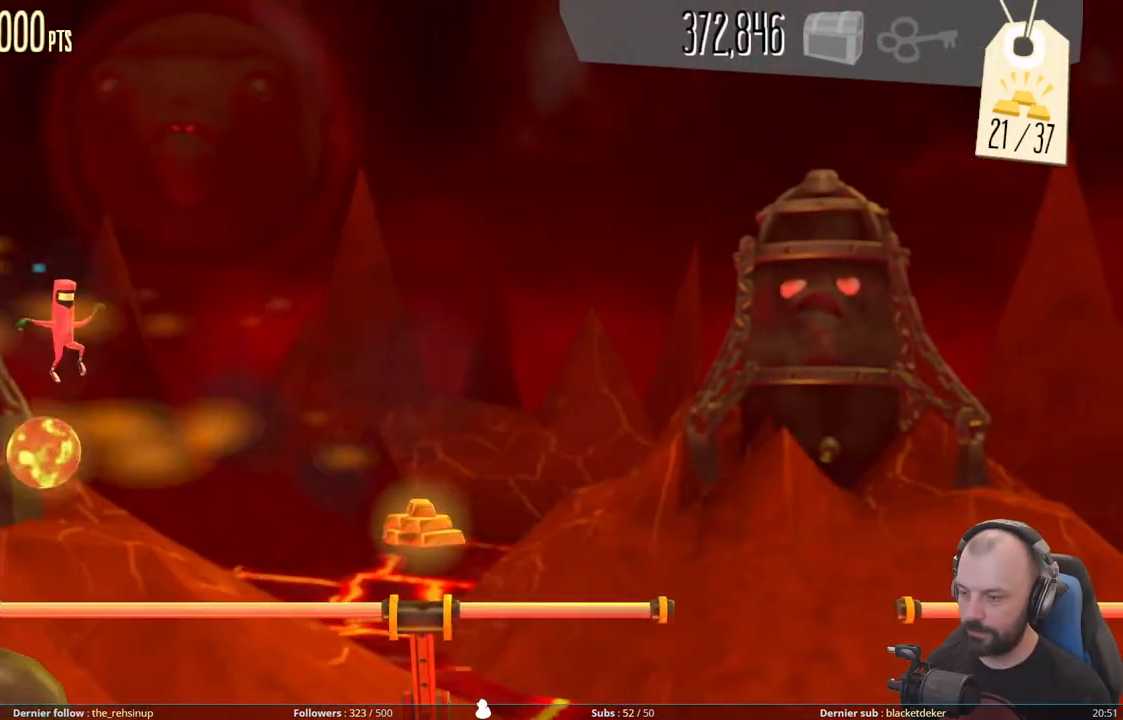
{"buttons": [], "right_stick": "center", "events": []}
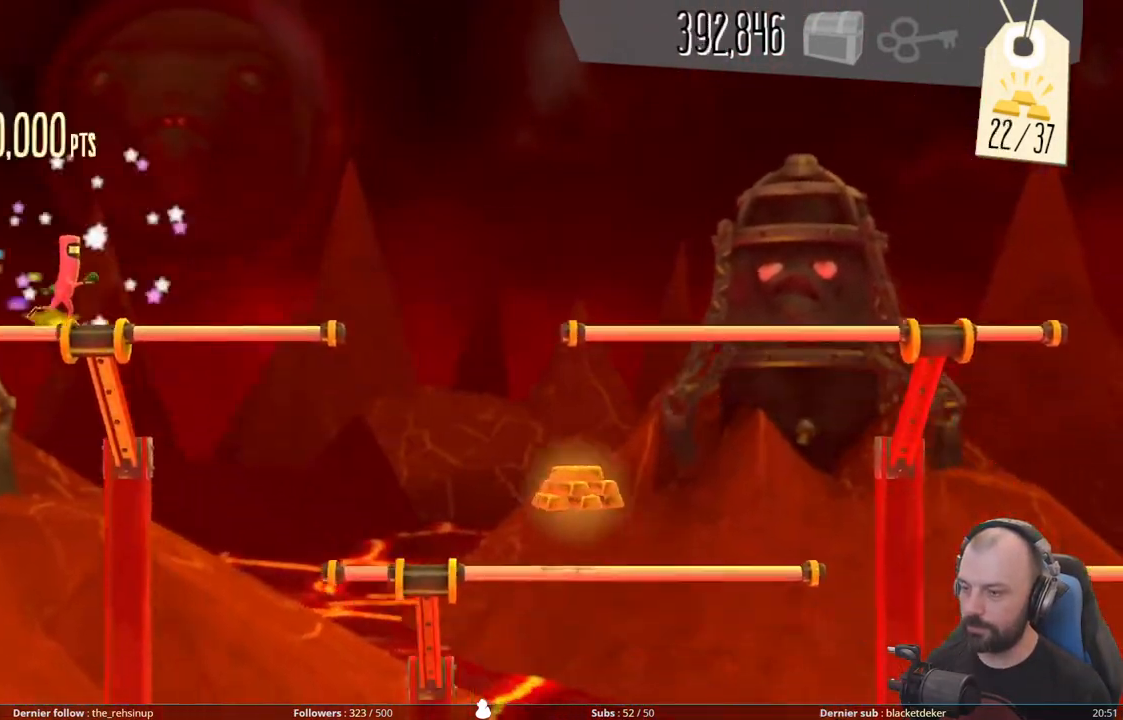
{"buttons": [], "right_stick": "center", "events": []}